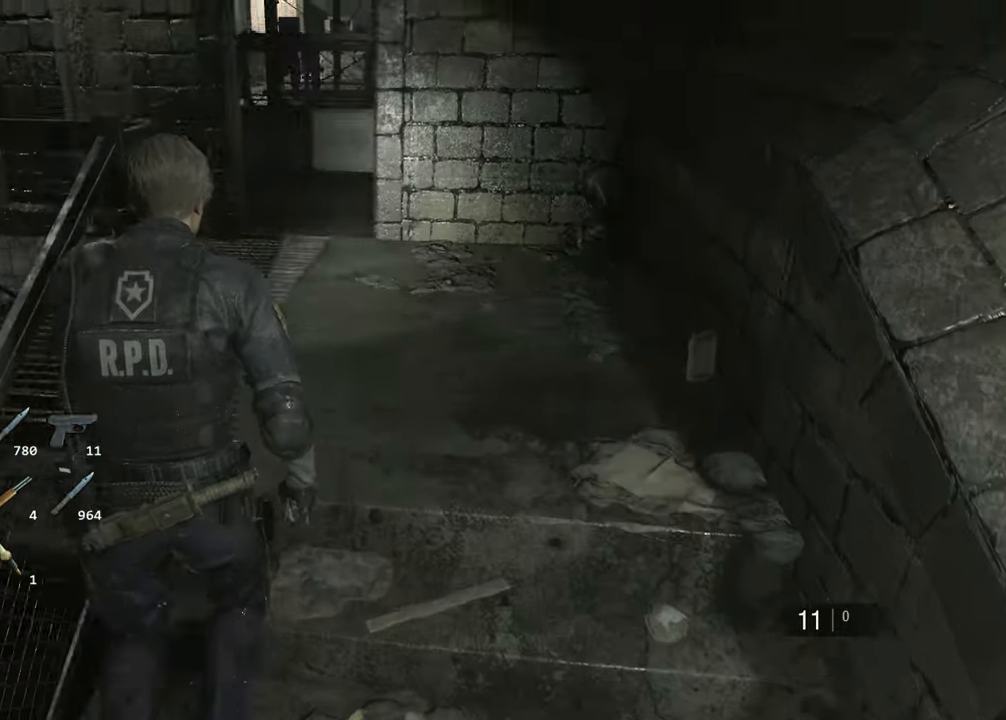
Gameplay with keyboard and mouse; each line is a JSON object with the keys and mouse buttons held at the frame after it. "events" lists presses ("down") and releases ("up") of "1", "2", "3", "4", "a", "alt", "c", "ctrl", "d", "e", "escape", "f", "q", "r", "s", "shift", "space", "tab", "v", "w", "x", "z", "mouse_left" and "mouse_right" between this image and that frame as [ms after this image, input, new state], when the widget could be followed in between. "mouse_left", "mouse_right" = the "left", "right" buttons of the "mouse" list. No other keys are recorded. Not read: mouse_move.
{"keys": ["shift", "w"], "mouse": [], "events": []}
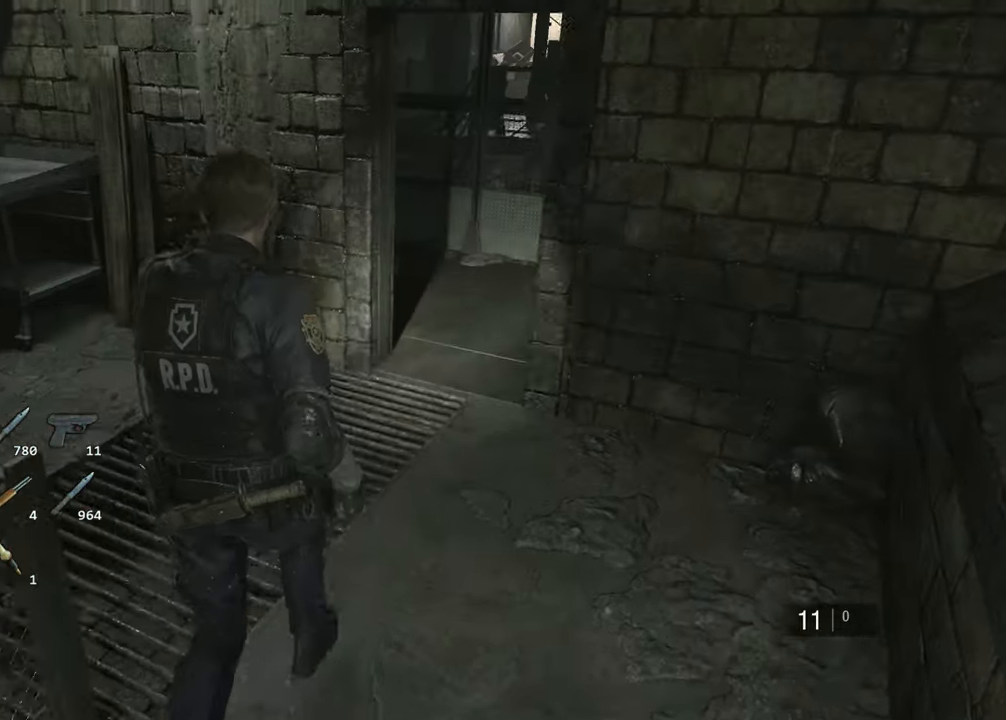
{"keys": ["shift", "w"], "mouse": [], "events": [[150, "d", "down"], [250, "d", "up"]]}
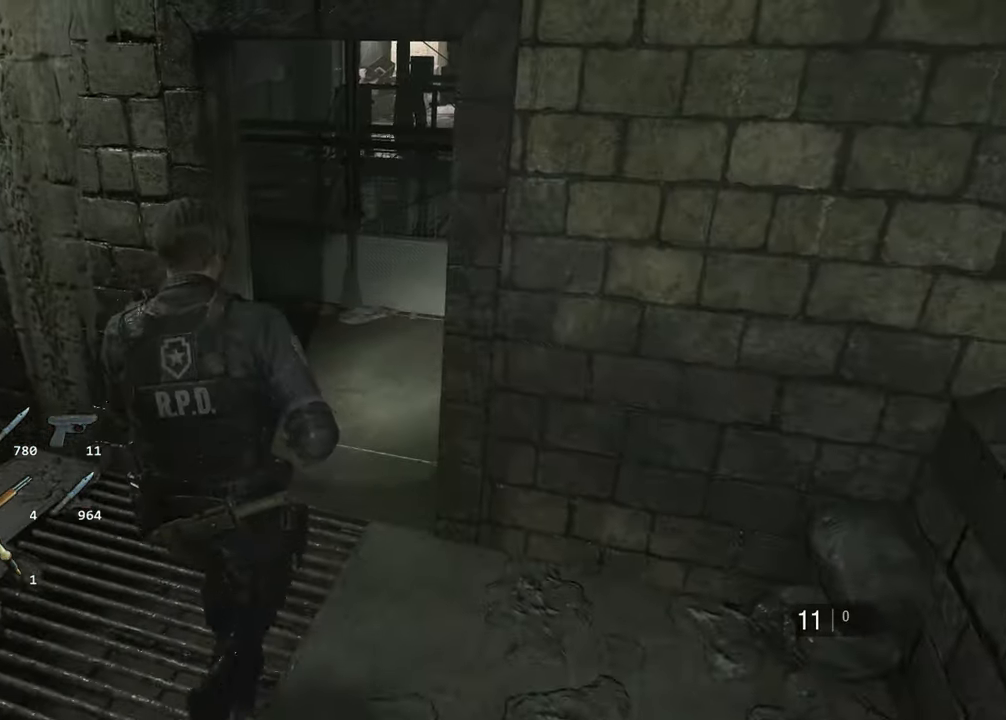
{"keys": ["shift", "w"], "mouse": [], "events": []}
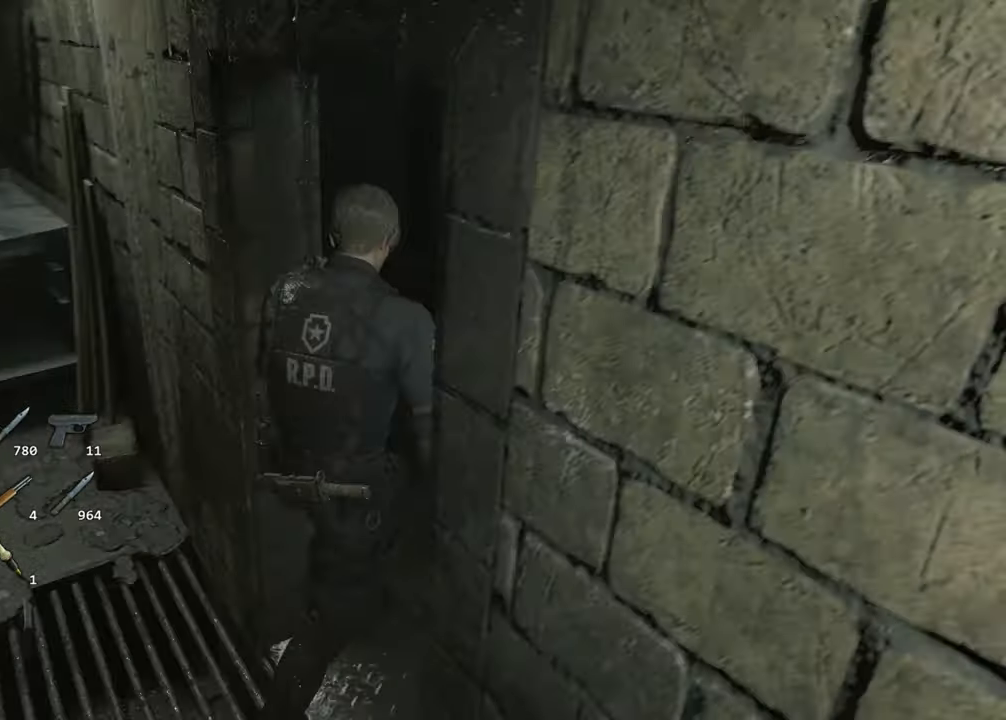
{"keys": ["shift", "w"], "mouse": [], "events": []}
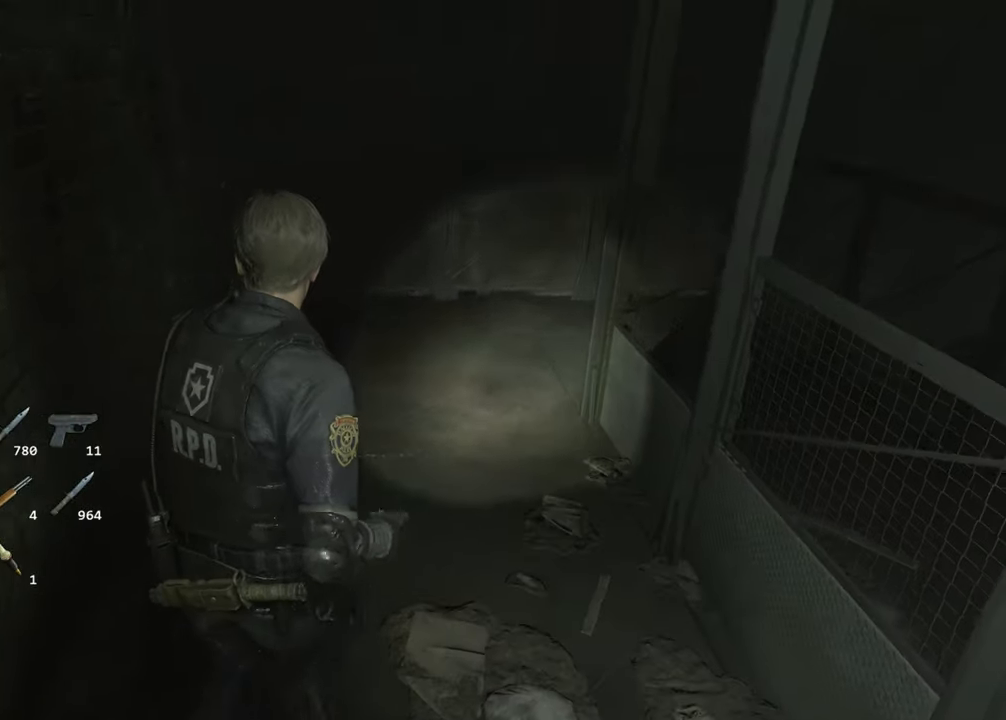
{"keys": ["shift", "w"], "mouse": [], "events": []}
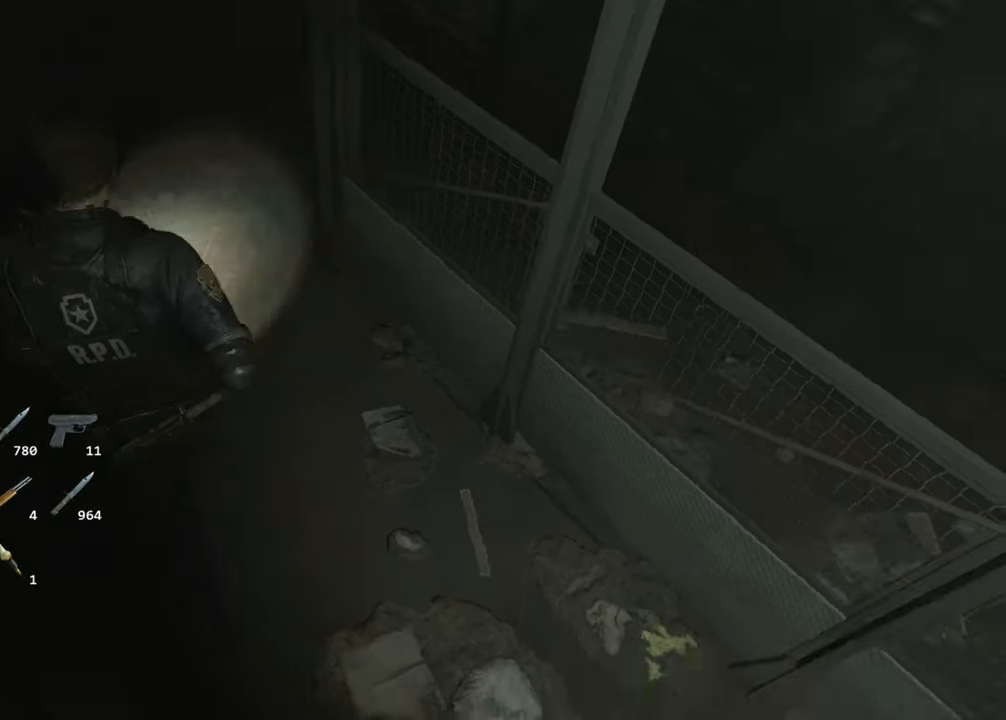
{"keys": ["shift", "w"], "mouse": [], "events": []}
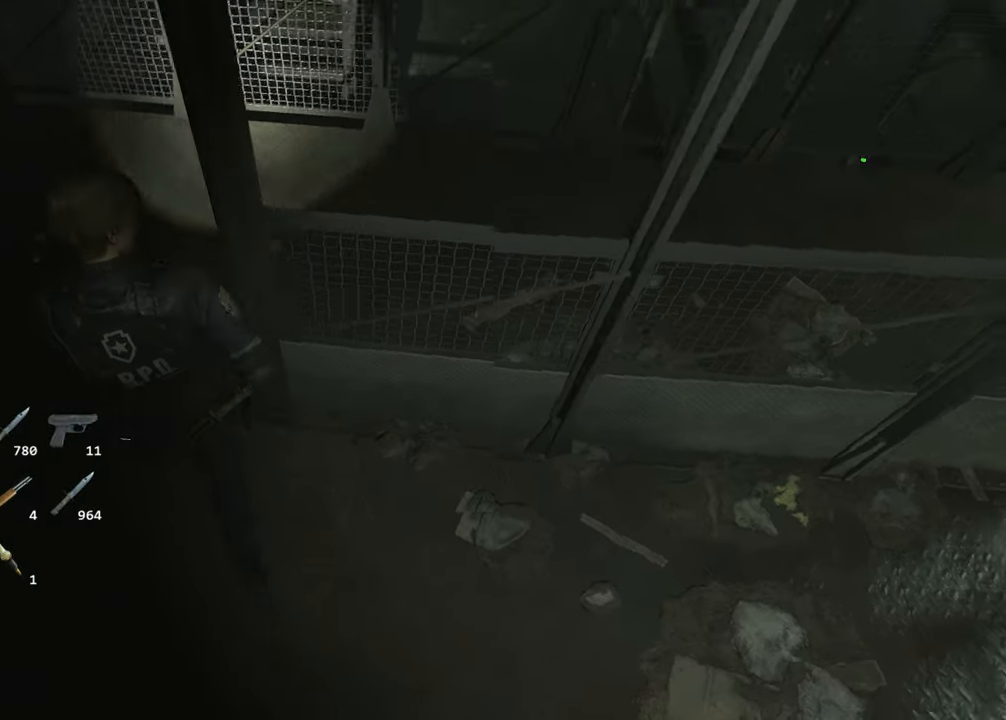
{"keys": ["shift", "w"], "mouse": [], "events": []}
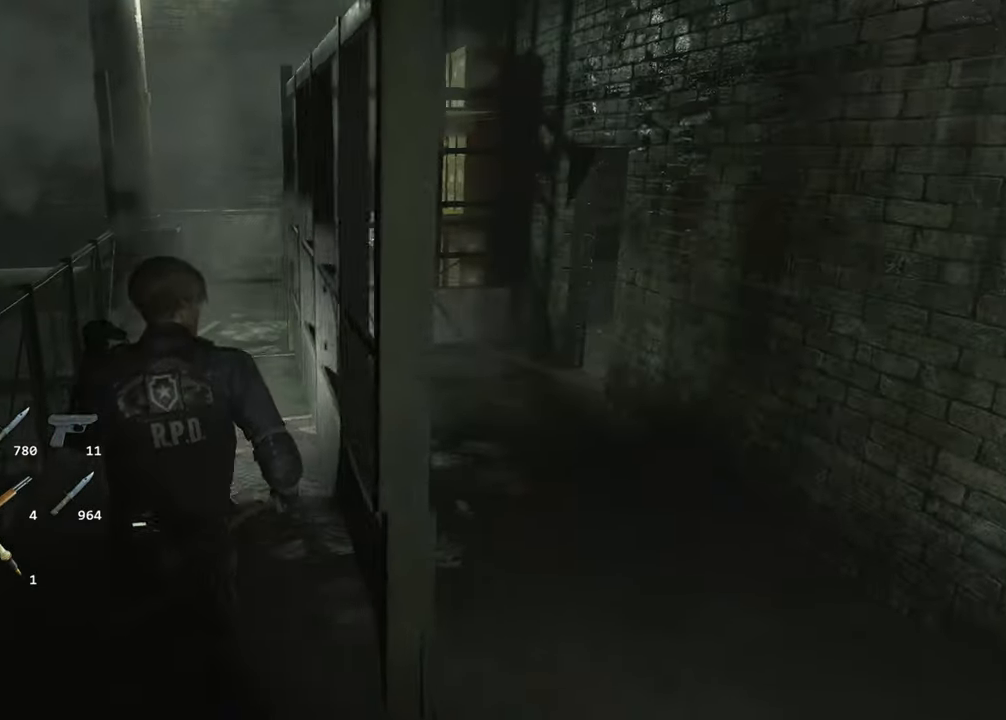
{"keys": ["shift", "w"], "mouse": [], "events": [[200, "d", "down"], [433, "d", "up"]]}
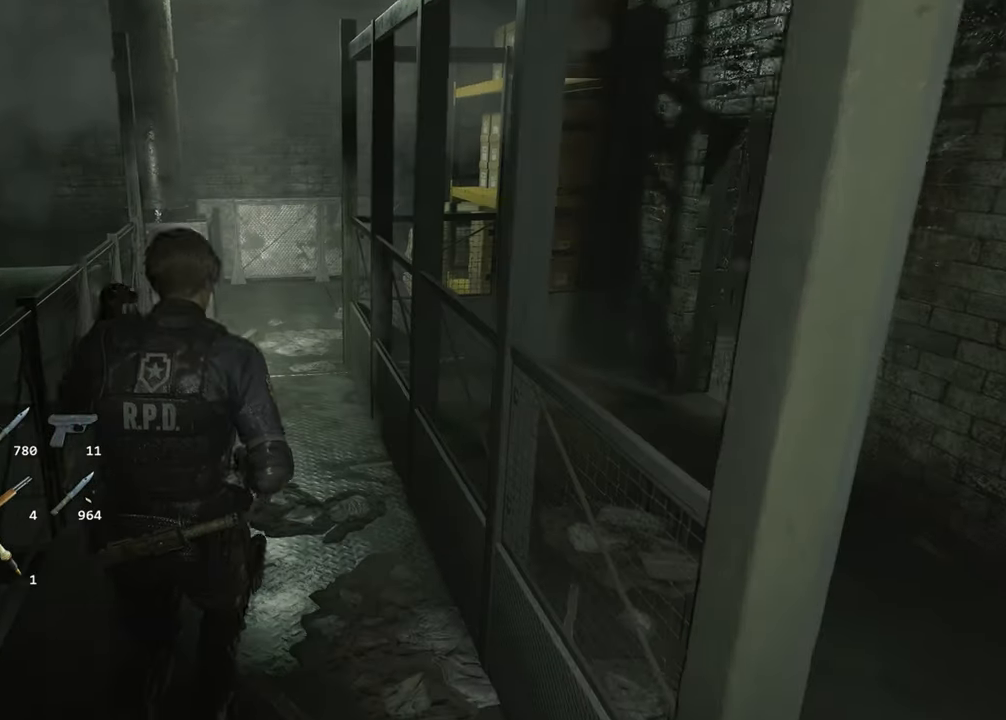
{"keys": ["shift", "w"], "mouse": [], "events": []}
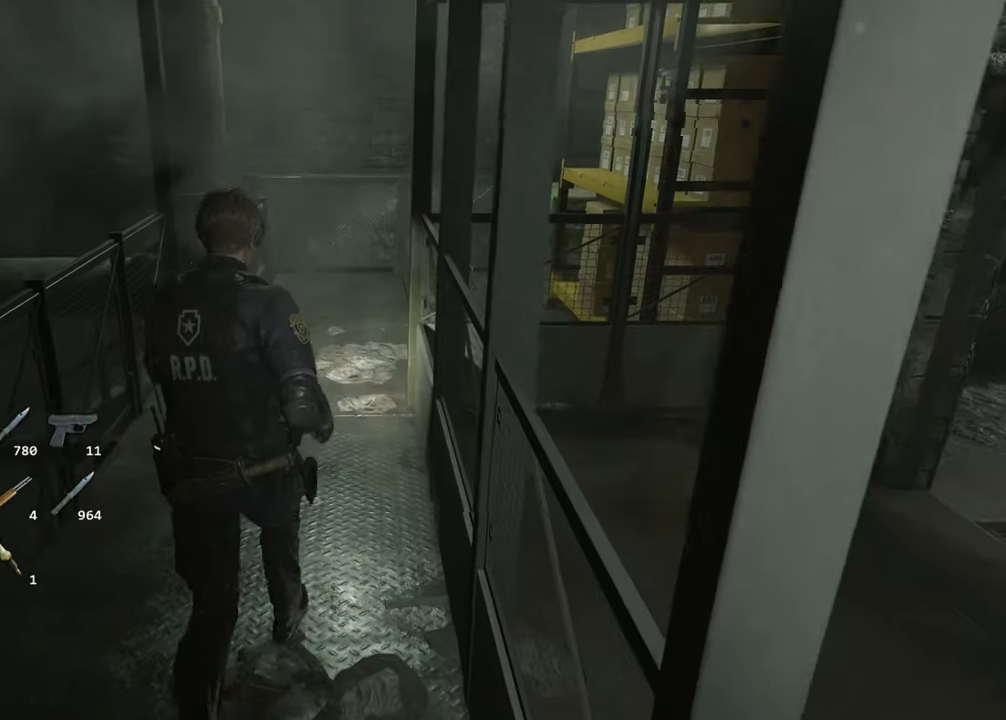
{"keys": ["shift", "w"], "mouse": [], "events": []}
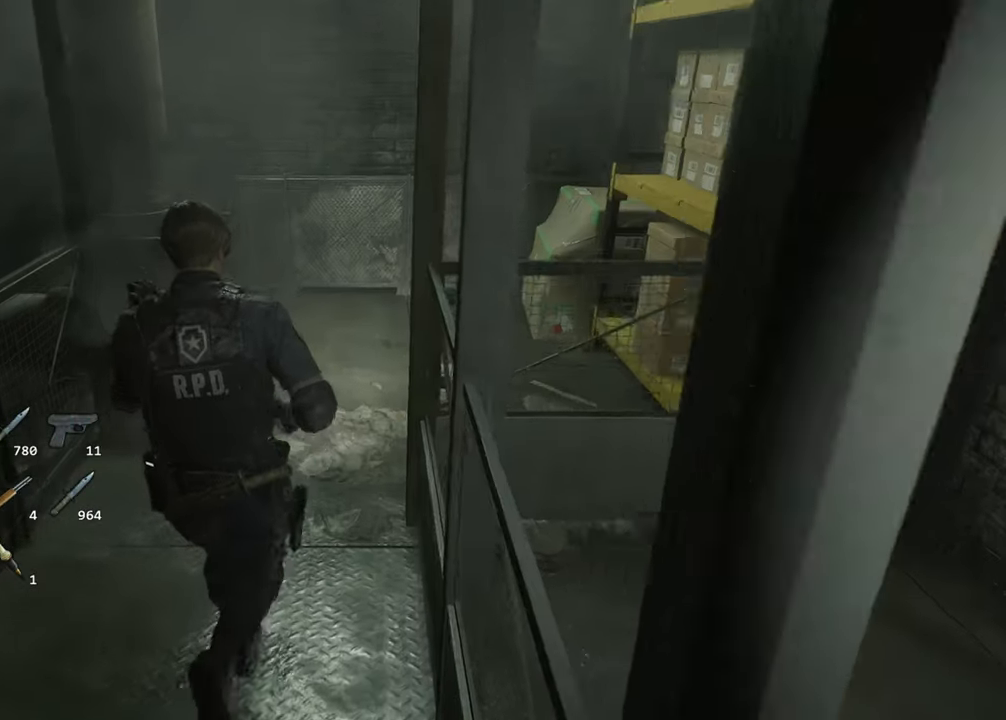
{"keys": ["d", "shift", "w"], "mouse": [], "events": [[383, "d", "down"]]}
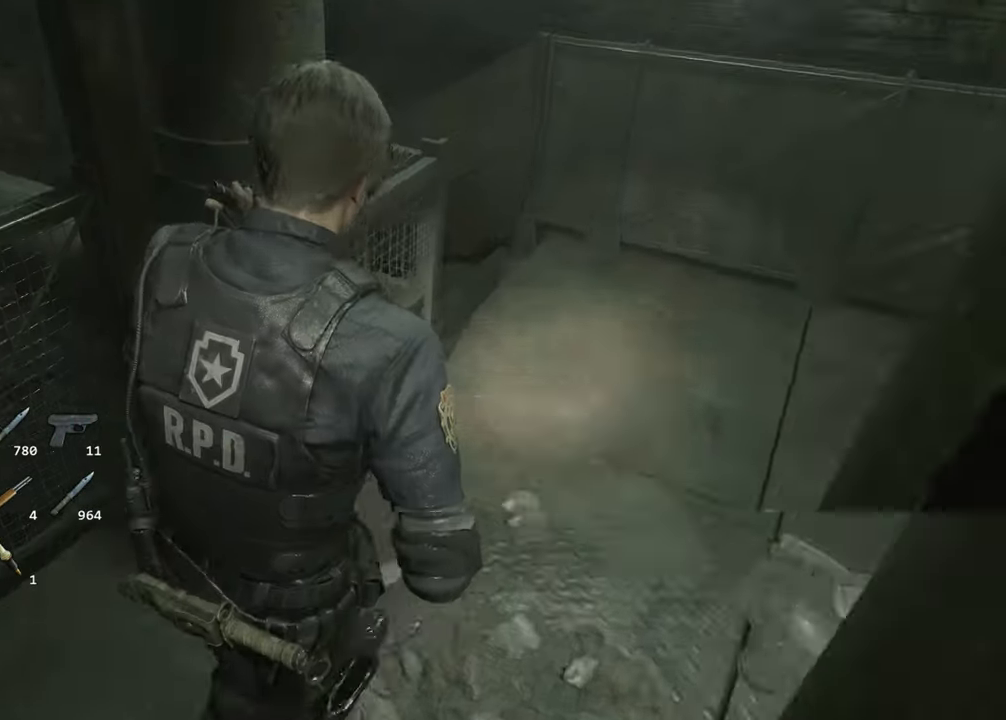
{"keys": ["d", "shift", "w"], "mouse": [], "events": []}
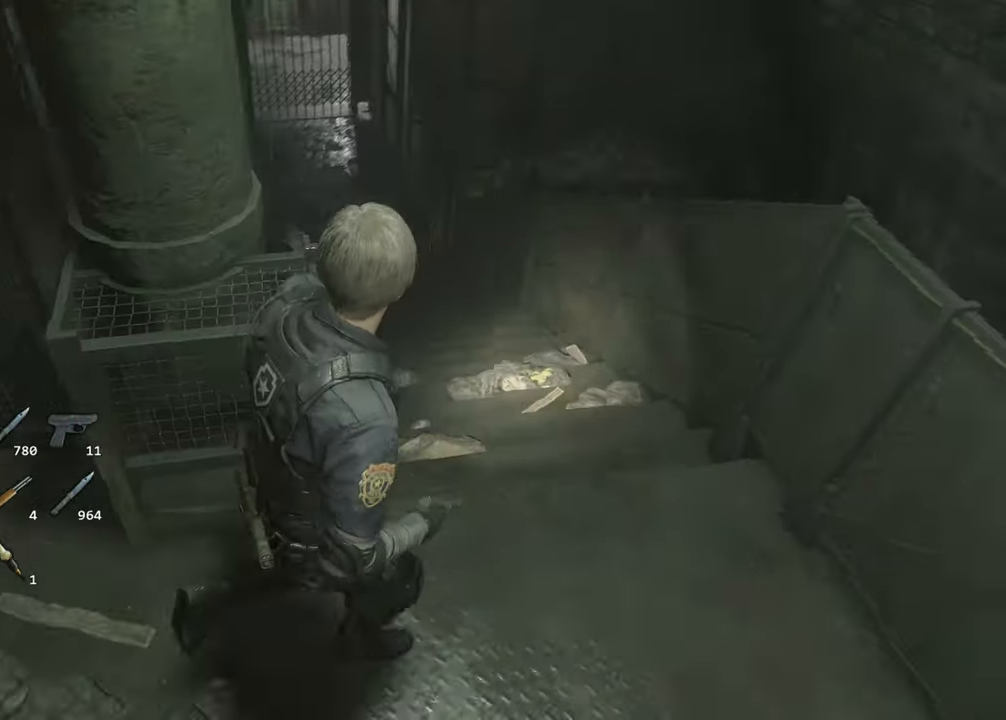
{"keys": ["shift", "w"], "mouse": [], "events": [[133, "d", "up"]]}
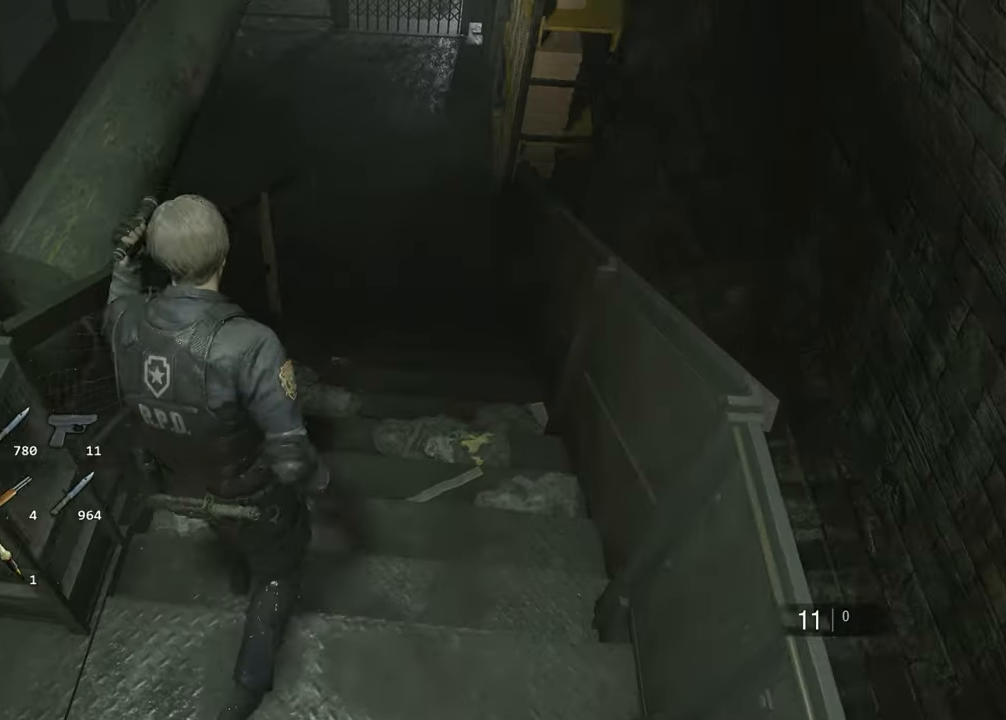
{"keys": ["shift", "w"], "mouse": [], "events": [[250, "mouse_right", "down"], [300, "mouse_right", "up"]]}
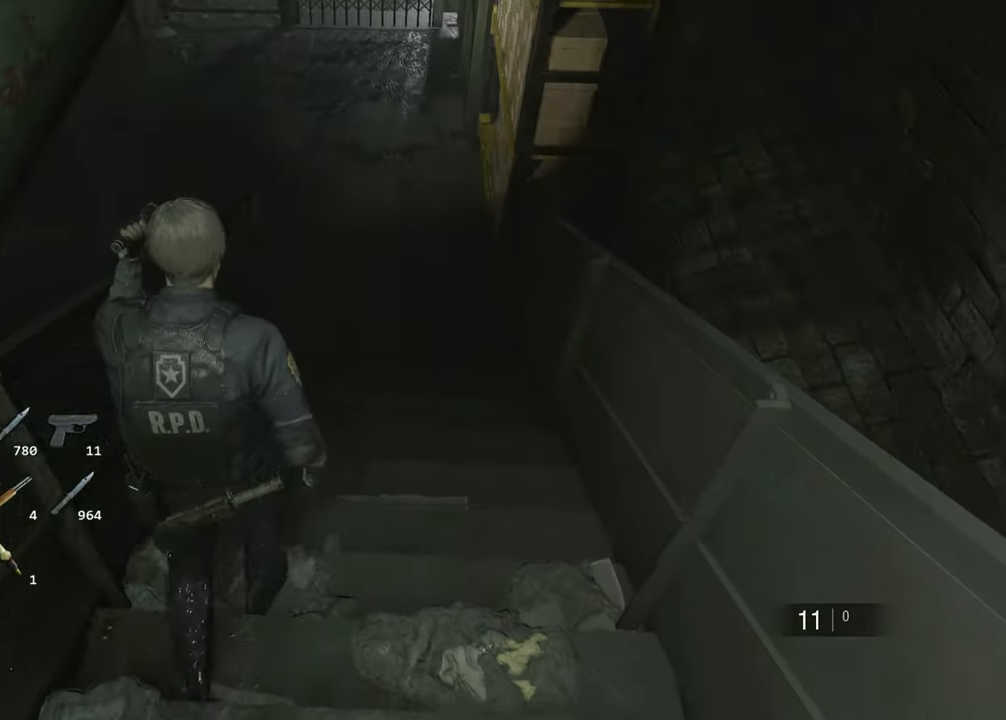
{"keys": ["shift", "w"], "mouse": [], "events": [[217, "mouse_right", "down"], [267, "mouse_right", "up"]]}
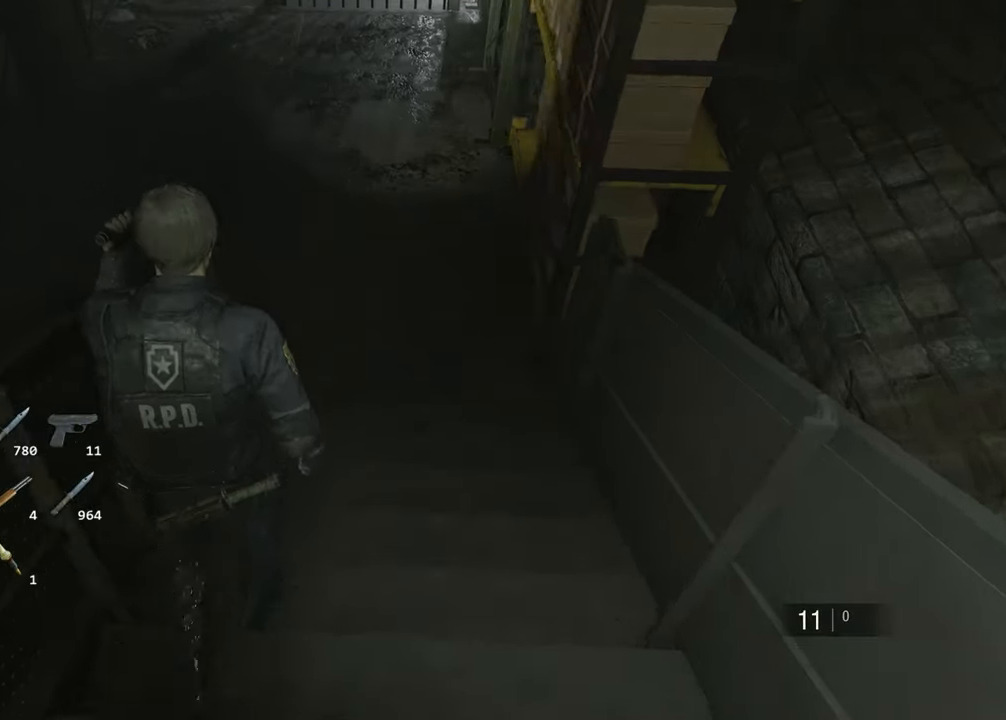
{"keys": ["shift", "w"], "mouse": [], "events": []}
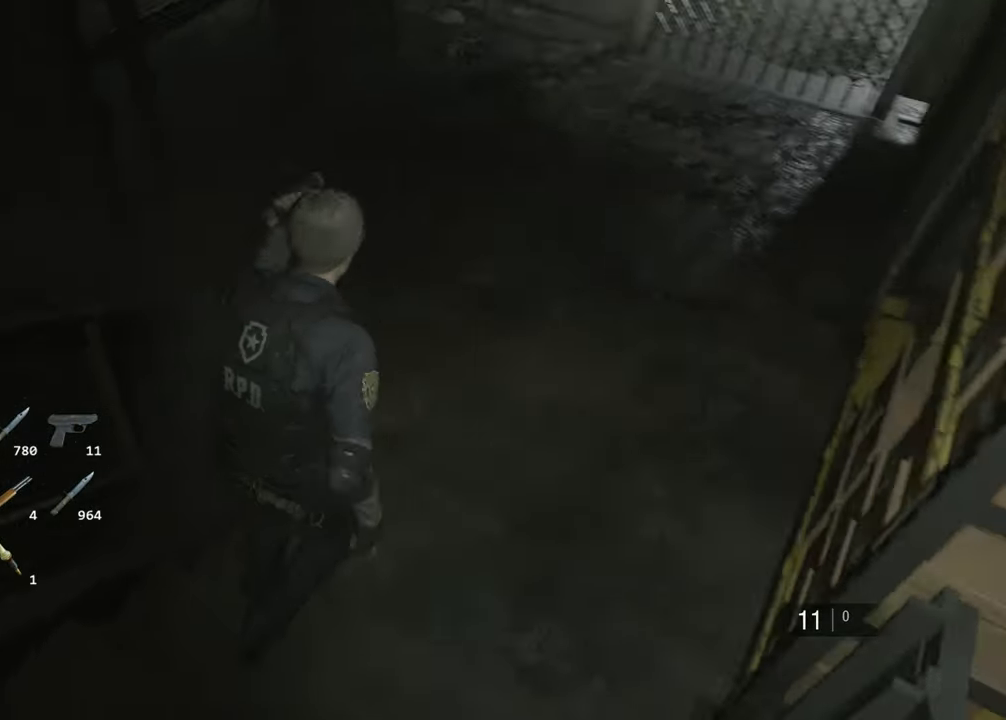
{"keys": ["shift", "w"], "mouse": [], "events": [[200, "mouse_right", "down"], [250, "mouse_right", "up"]]}
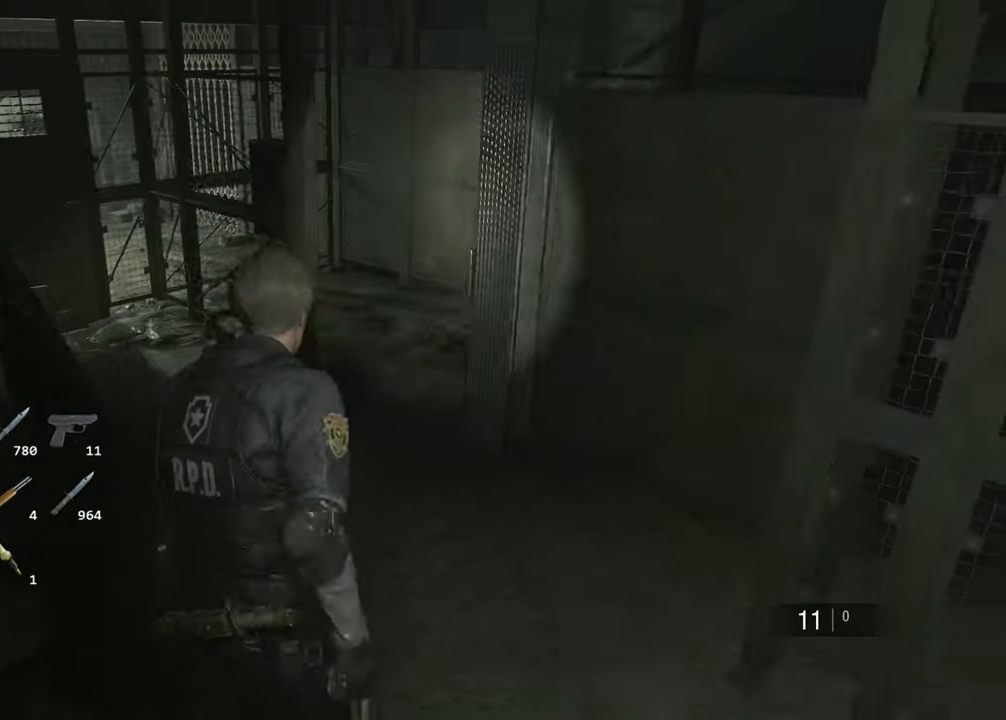
{"keys": ["shift", "w"], "mouse": [], "events": []}
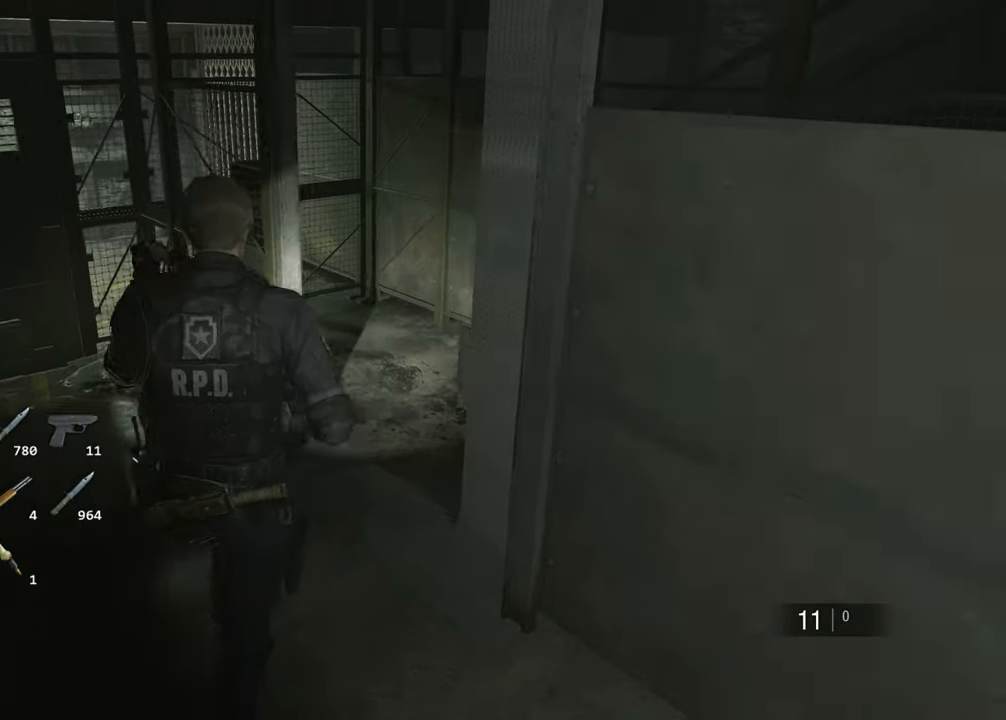
{"keys": ["shift", "w"], "mouse": [], "events": []}
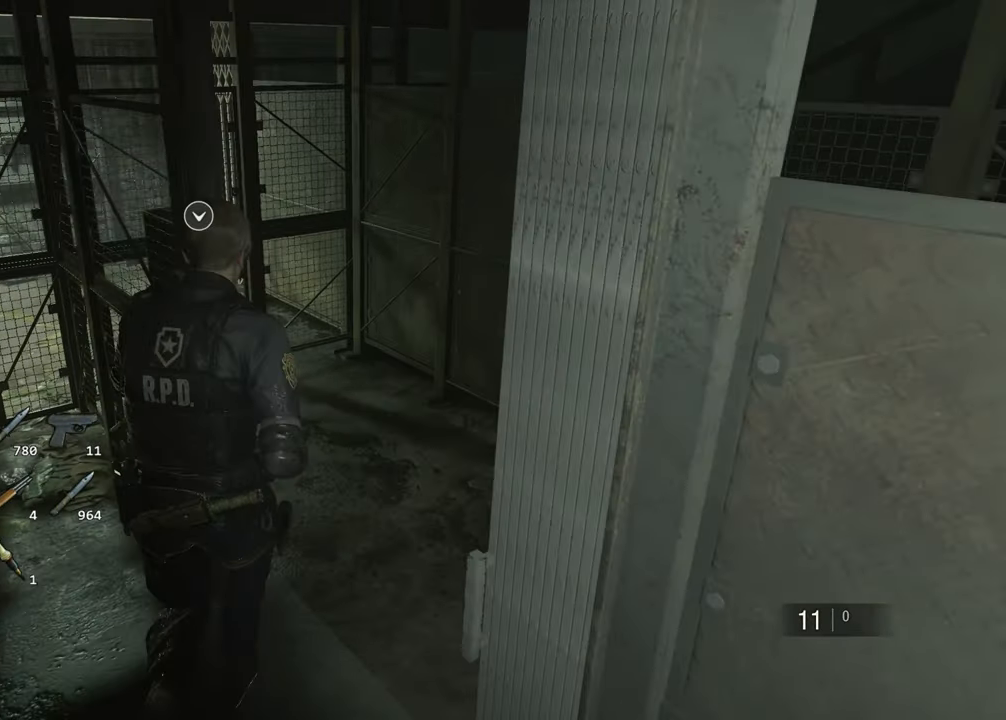
{"keys": ["f"], "mouse": [], "events": [[350, "w", "up"], [383, "f", "down"], [383, "mouse_left", "down"], [383, "shift", "up"], [433, "f", "up"], [433, "mouse_left", "up"], [483, "f", "down"]]}
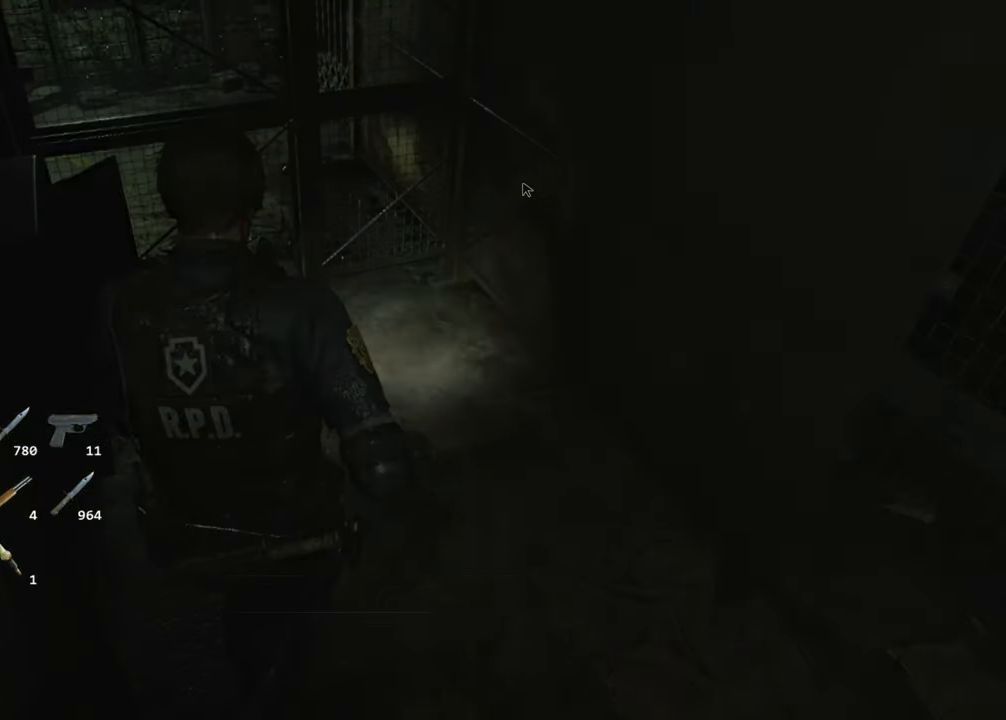
{"keys": ["s"], "mouse": [], "events": [[33, "mouse_left", "down"], [83, "f", "up"], [83, "mouse_left", "up"], [133, "f", "down"], [167, "mouse_left", "down"], [217, "f", "up"], [217, "mouse_left", "up"], [267, "f", "down"], [267, "mouse_left", "down"], [317, "f", "up"], [317, "mouse_left", "up"], [400, "f", "down"], [400, "mouse_left", "down"], [450, "f", "up"], [450, "mouse_left", "up"], [500, "s", "down"]]}
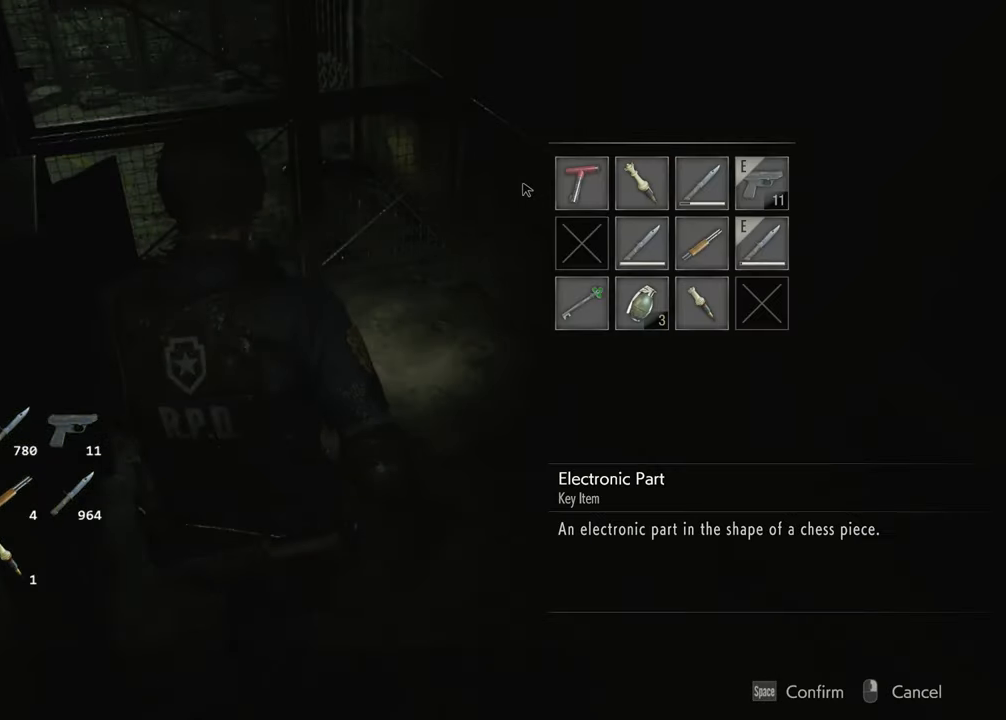
{"keys": ["s", "shift"], "mouse": [], "events": [[283, "shift", "down"], [333, "mouse_right", "down"], [367, "mouse_right", "up"]]}
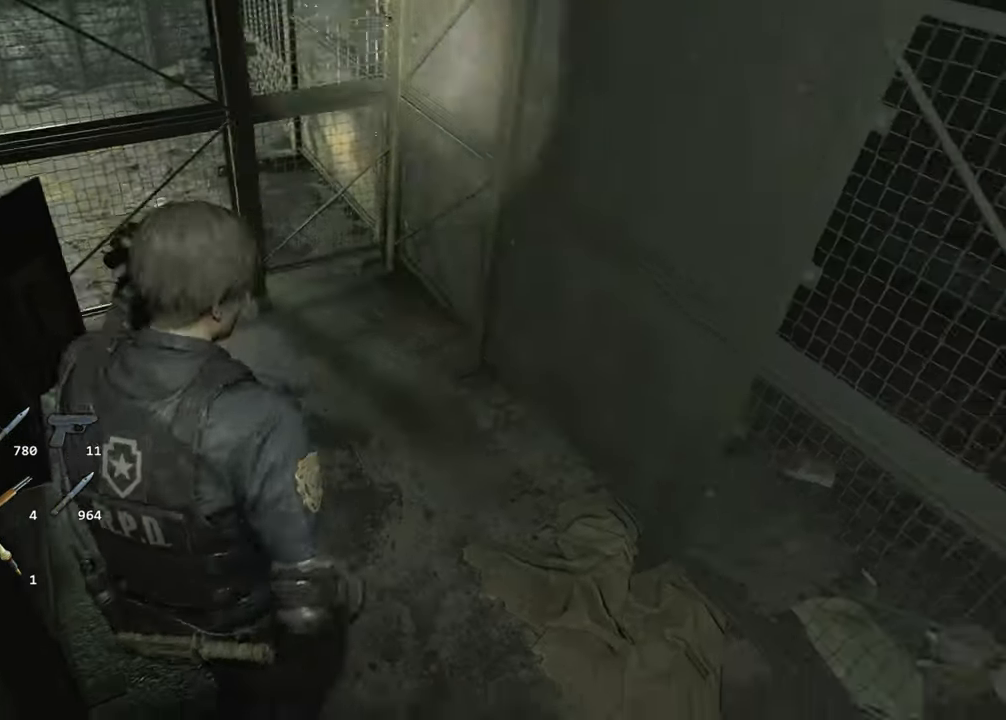
{"keys": ["d", "shift", "w"], "mouse": [], "events": [[17, "d", "down"], [117, "s", "up"], [200, "w", "down"]]}
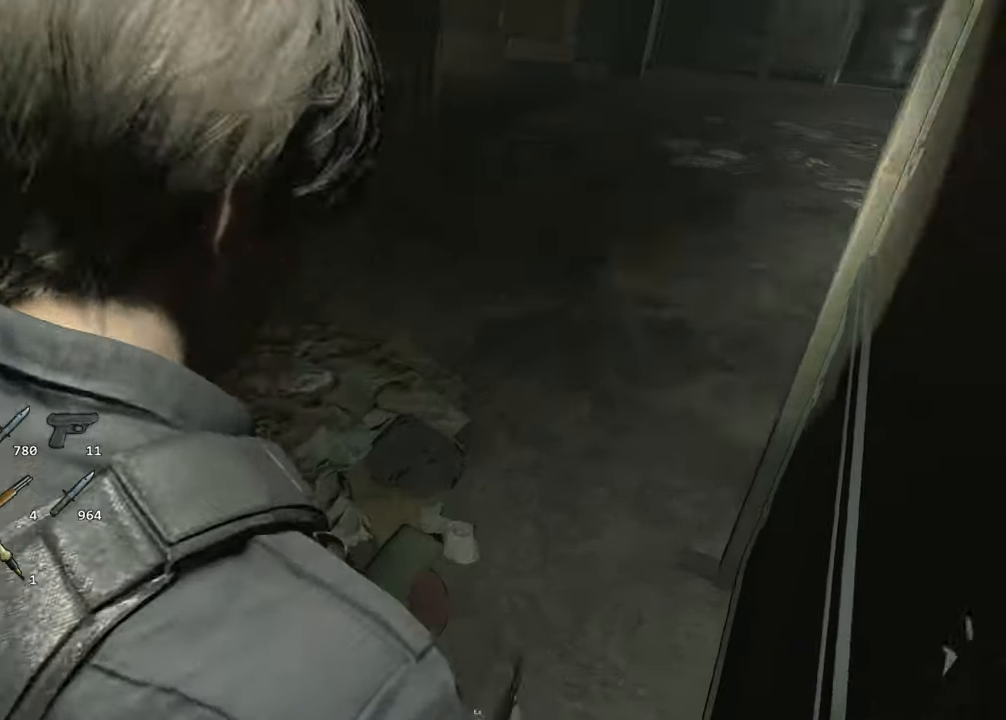
{"keys": ["shift", "w"], "mouse": [], "events": [[34, "d", "up"]]}
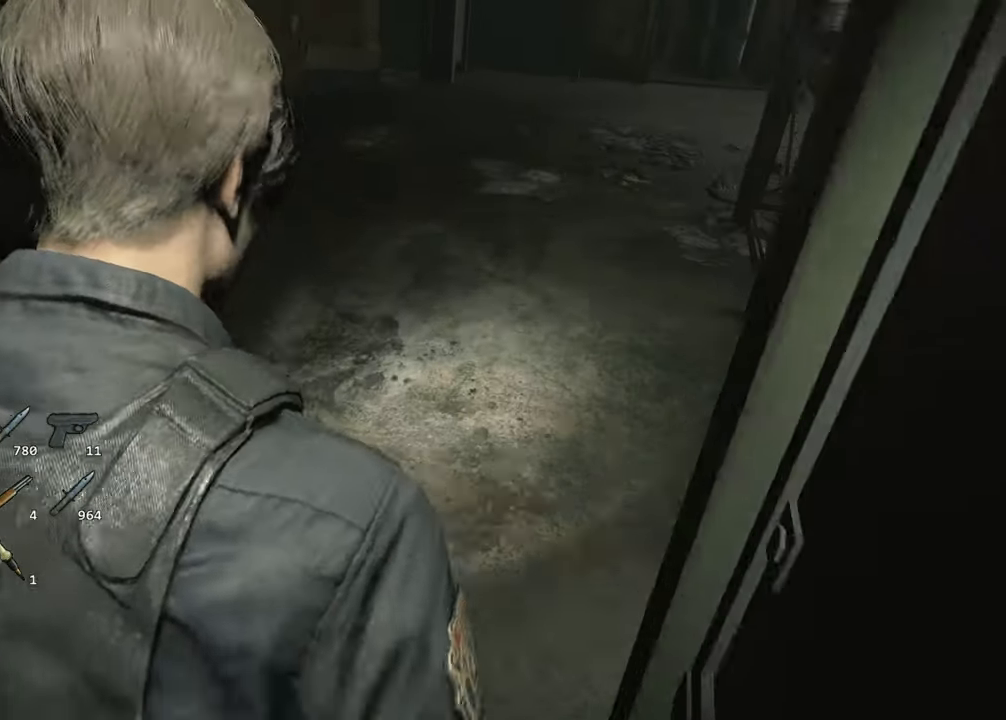
{"keys": ["shift", "w"], "mouse": [], "events": []}
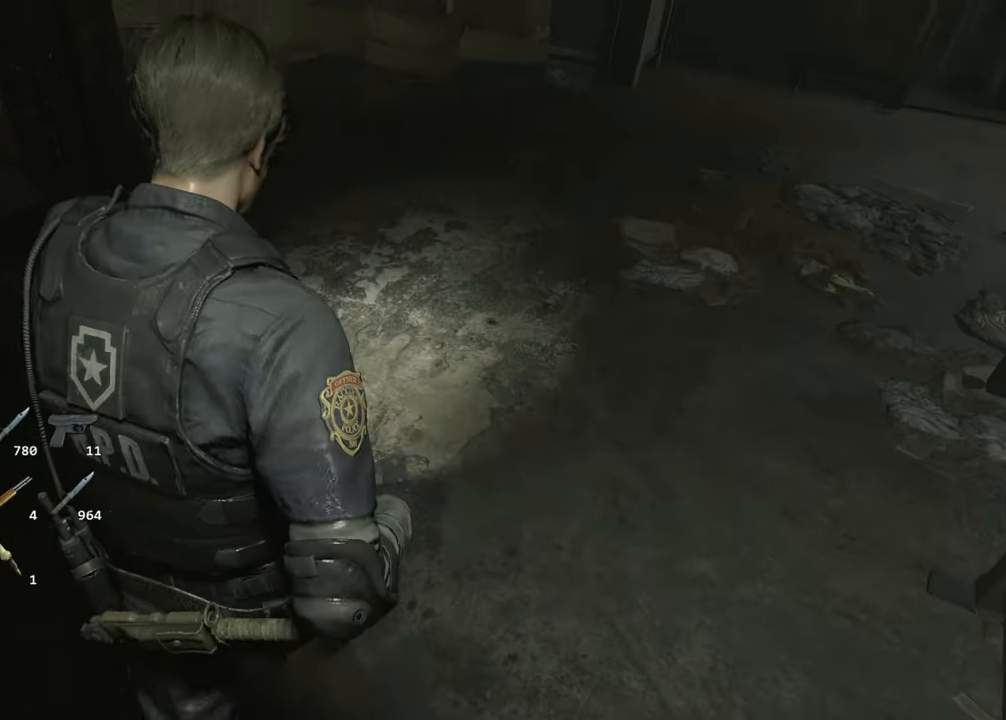
{"keys": ["shift", "w"], "mouse": [], "events": []}
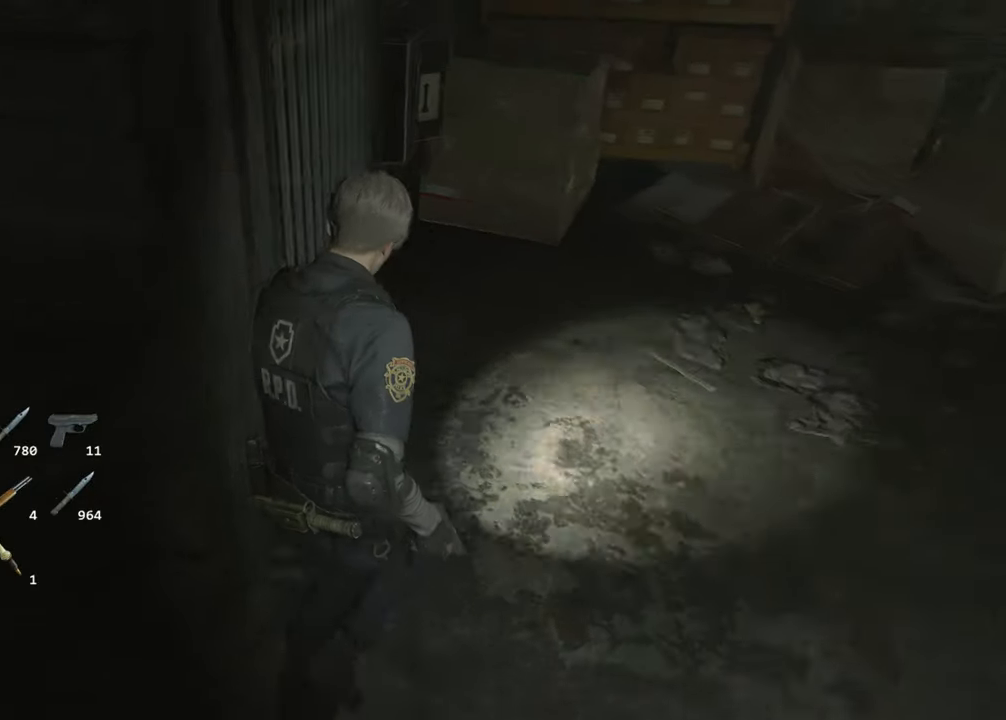
{"keys": ["shift", "w"], "mouse": [], "events": []}
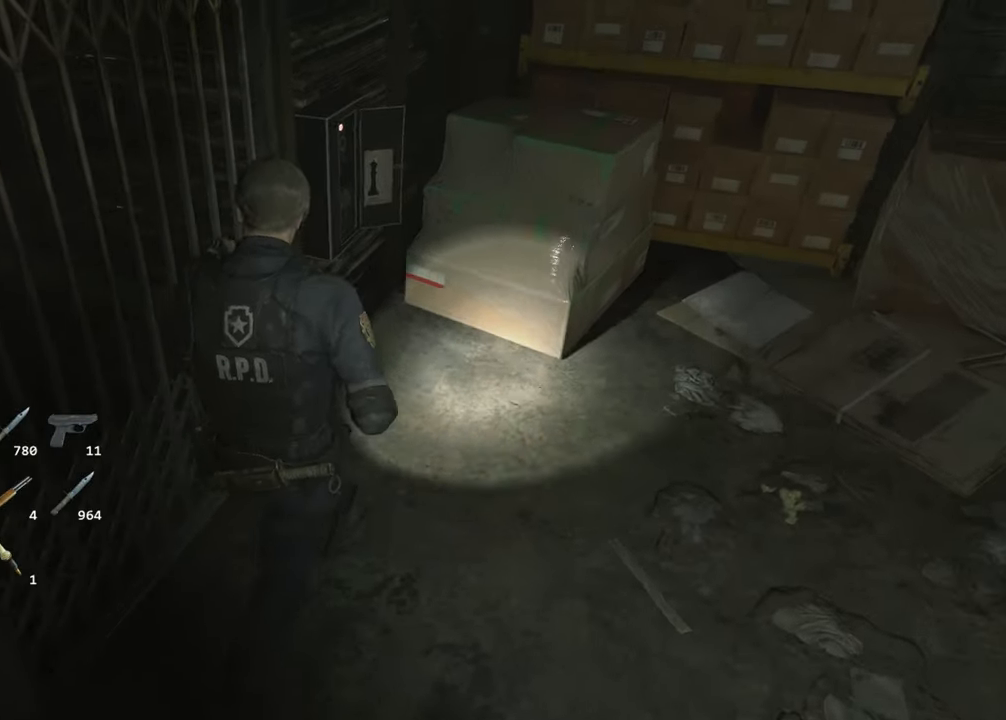
{"keys": [], "mouse": [], "events": [[367, "f", "down"], [367, "w", "up"], [417, "shift", "up"], [467, "f", "up"]]}
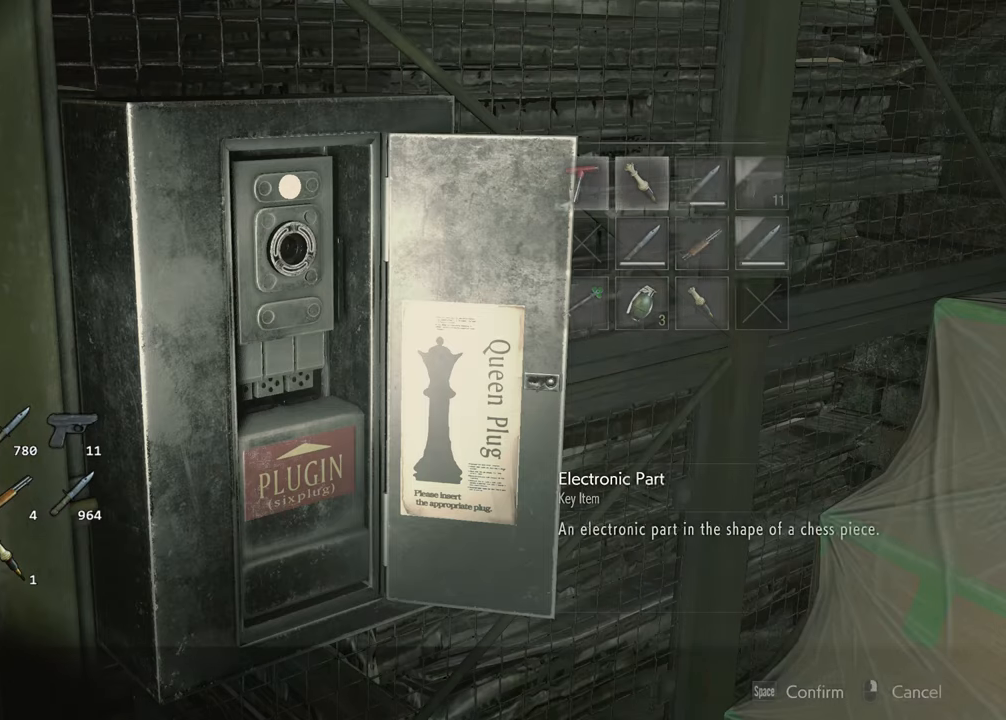
{"keys": ["a", "s"], "mouse": [], "events": [[17, "d", "down"], [67, "d", "up"], [67, "f", "down"], [117, "f", "up"], [150, "f", "down"], [250, "f", "up"], [384, "a", "down"], [384, "s", "down"]]}
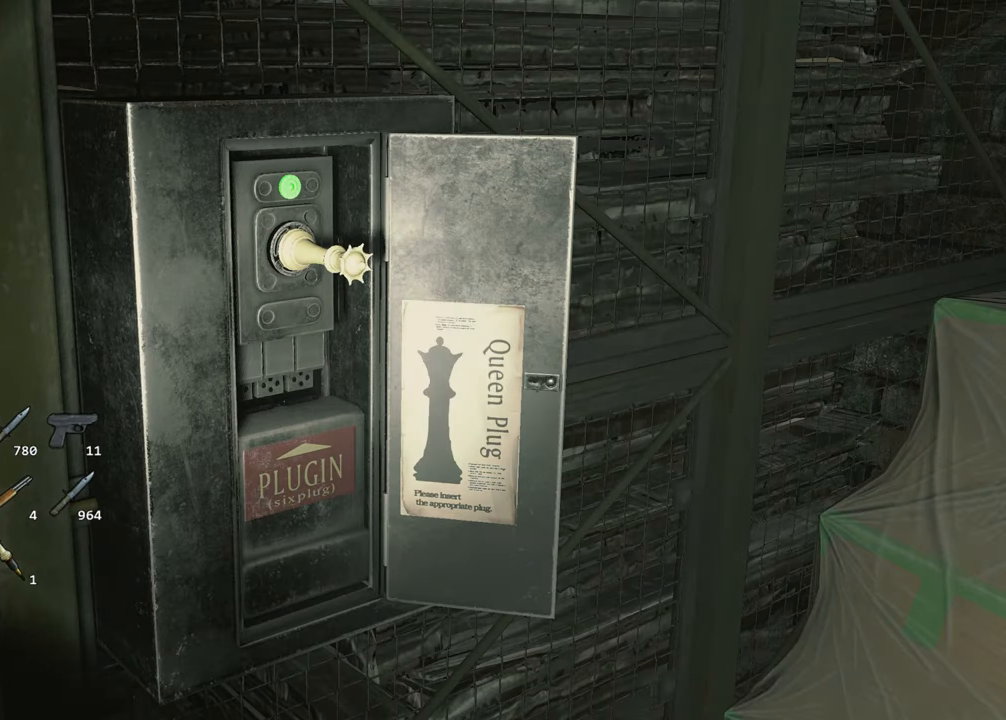
{"keys": ["a", "s"], "mouse": [], "events": []}